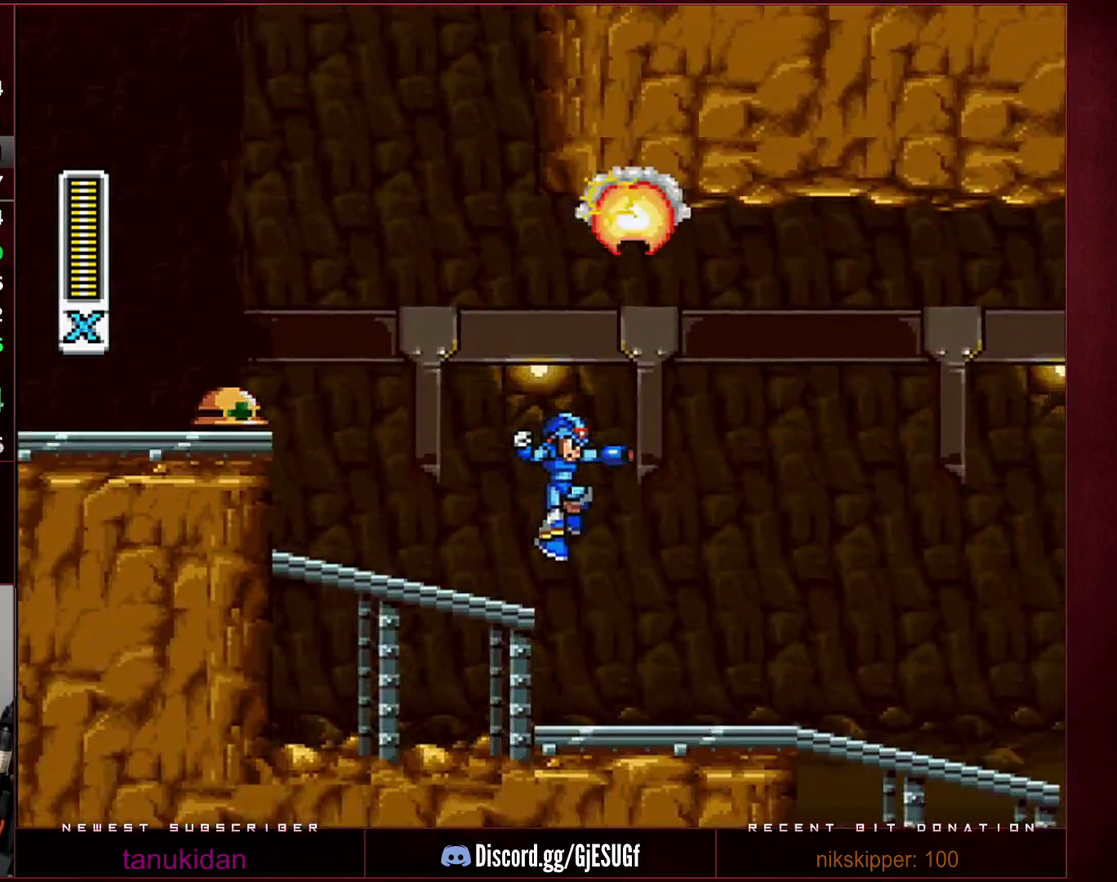
Gameplay with a controller (Nintendo layout); each line is a JSON object with the inputs held at the frame after it. "events" lists button and stick changes between this image and that frame as [ms after this image, input, new state], when the widget could be followed in between. Not read: L3 R3.
{"buttons": ["Y", "R1", "DPAD_RIGHT"], "events": [[317, "R1", "down"], [383, "Y", "down"], [450, "Y", "up"], [500, "Y", "down"]]}
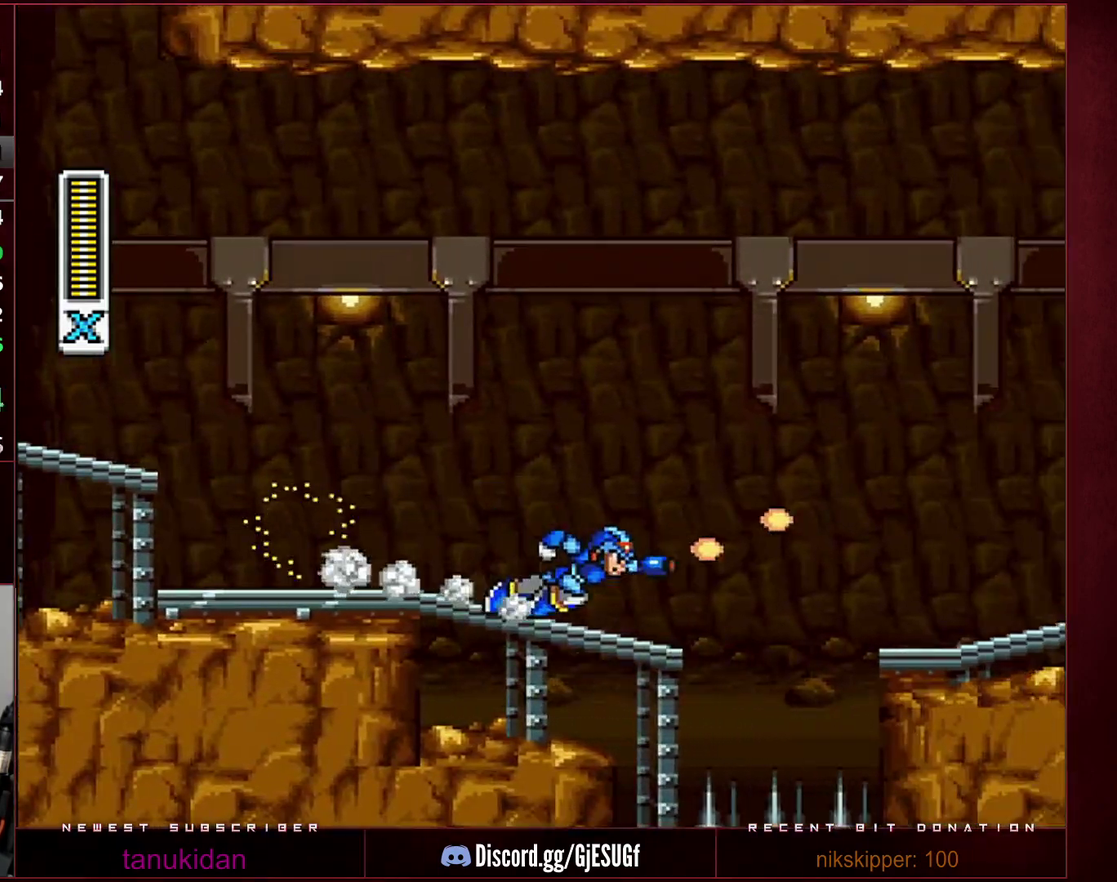
{"buttons": ["B", "R1", "DPAD_RIGHT"], "events": [[250, "B", "down"], [283, "Y", "up"]]}
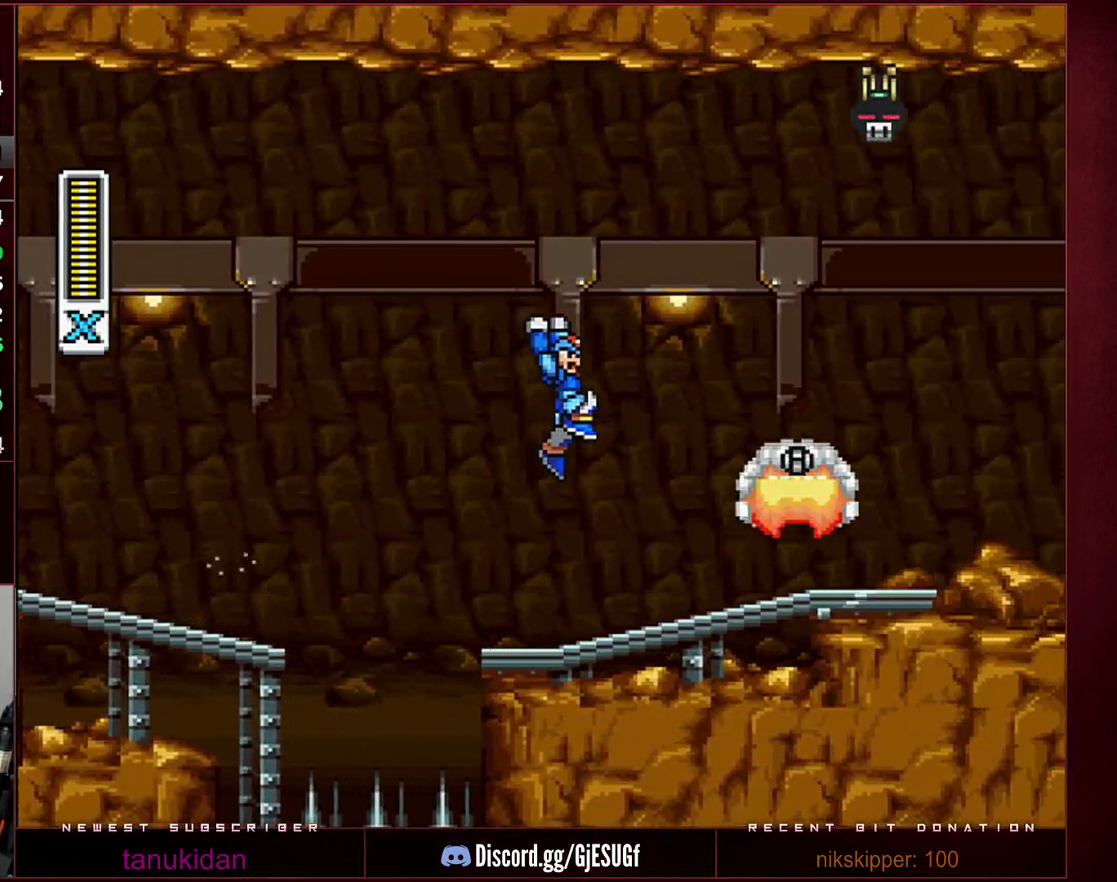
{"buttons": ["Y", "DPAD_RIGHT"], "events": [[383, "R1", "up"], [417, "B", "up"], [500, "Y", "down"]]}
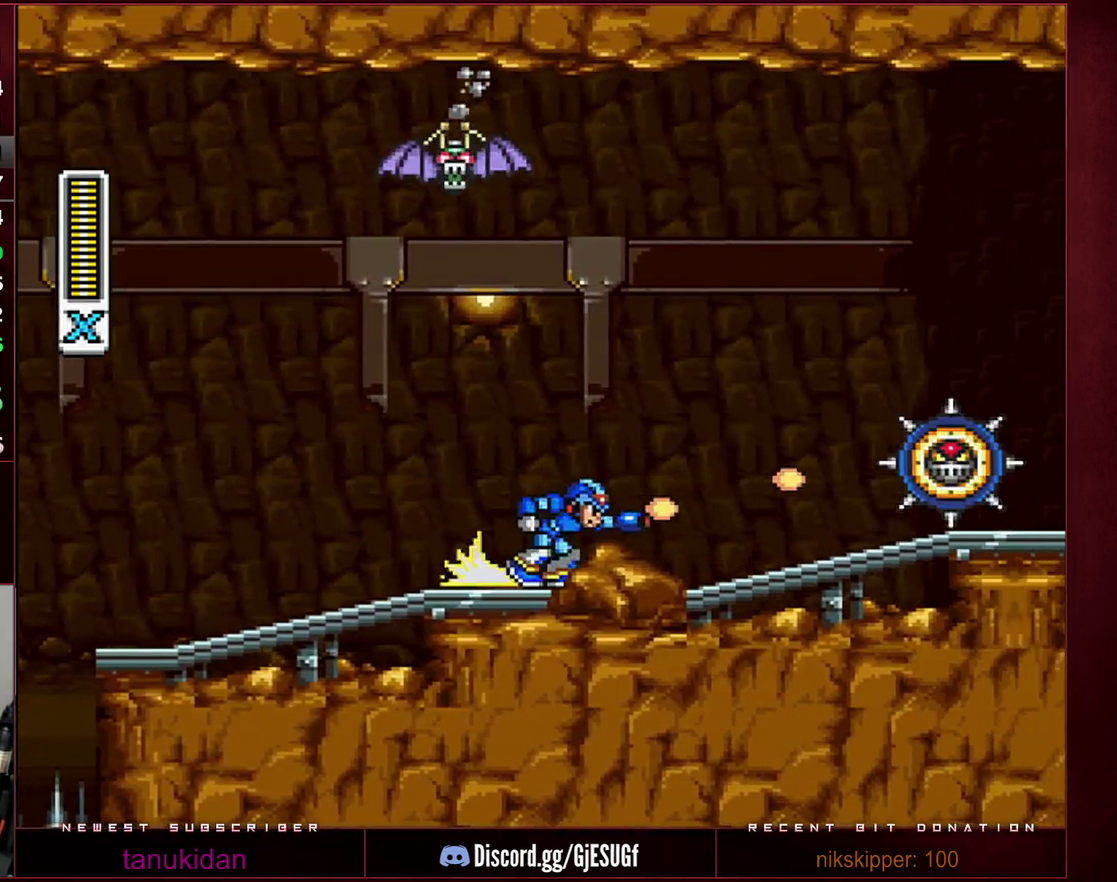
{"buttons": ["B", "R1", "DPAD_RIGHT"], "events": [[33, "R1", "down"], [100, "B", "down"], [133, "Y", "up"]]}
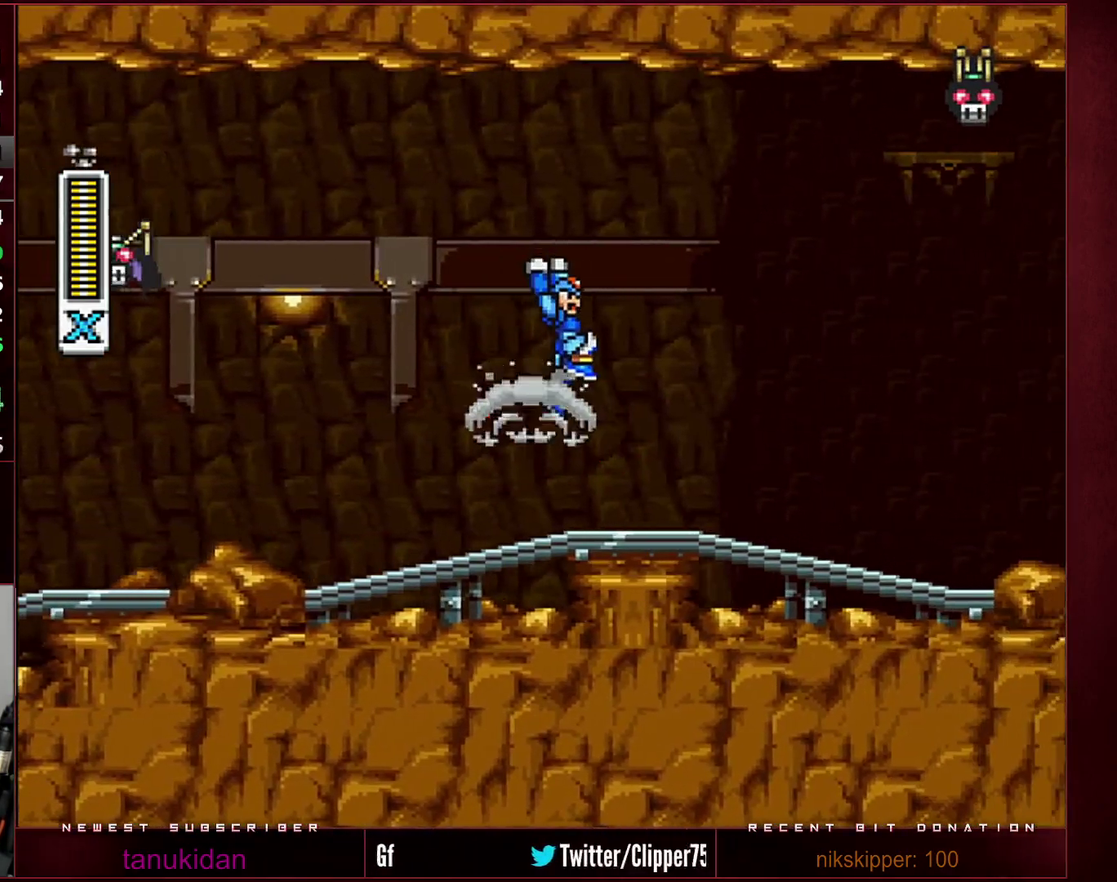
{"buttons": ["R1", "DPAD_RIGHT"], "events": [[67, "X", "down"], [217, "X", "up"], [283, "B", "up"], [283, "R1", "up"], [417, "R1", "down"]]}
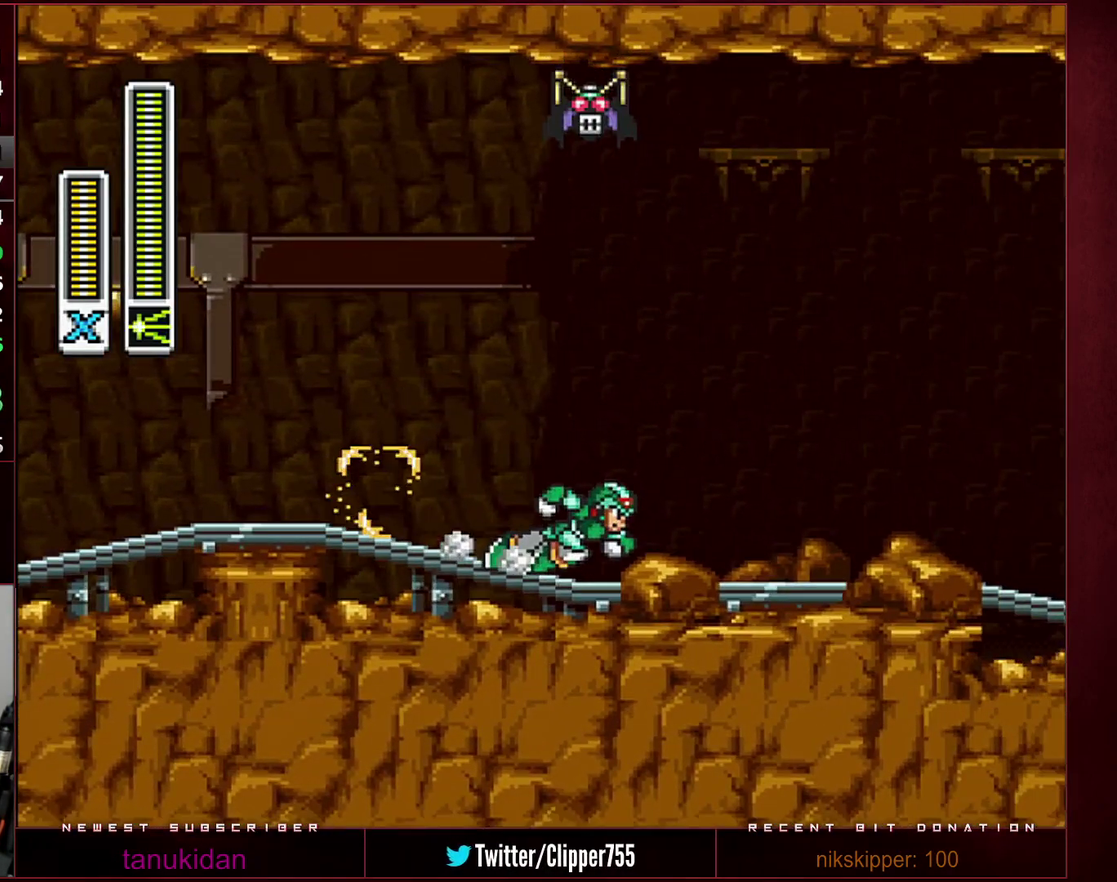
{"buttons": ["B", "R1", "DPAD_RIGHT"], "events": [[250, "B", "down"]]}
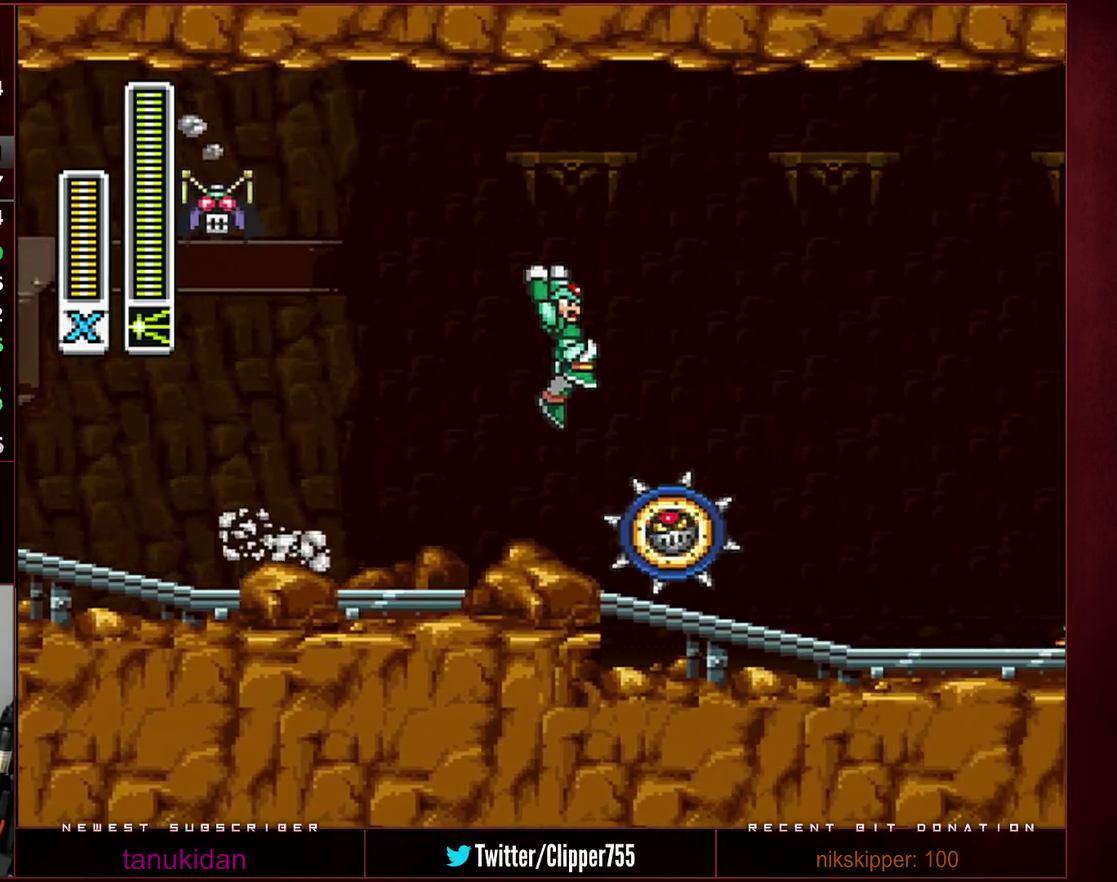
{"buttons": ["DPAD_RIGHT"], "events": [[67, "R1", "up"], [100, "B", "up"]]}
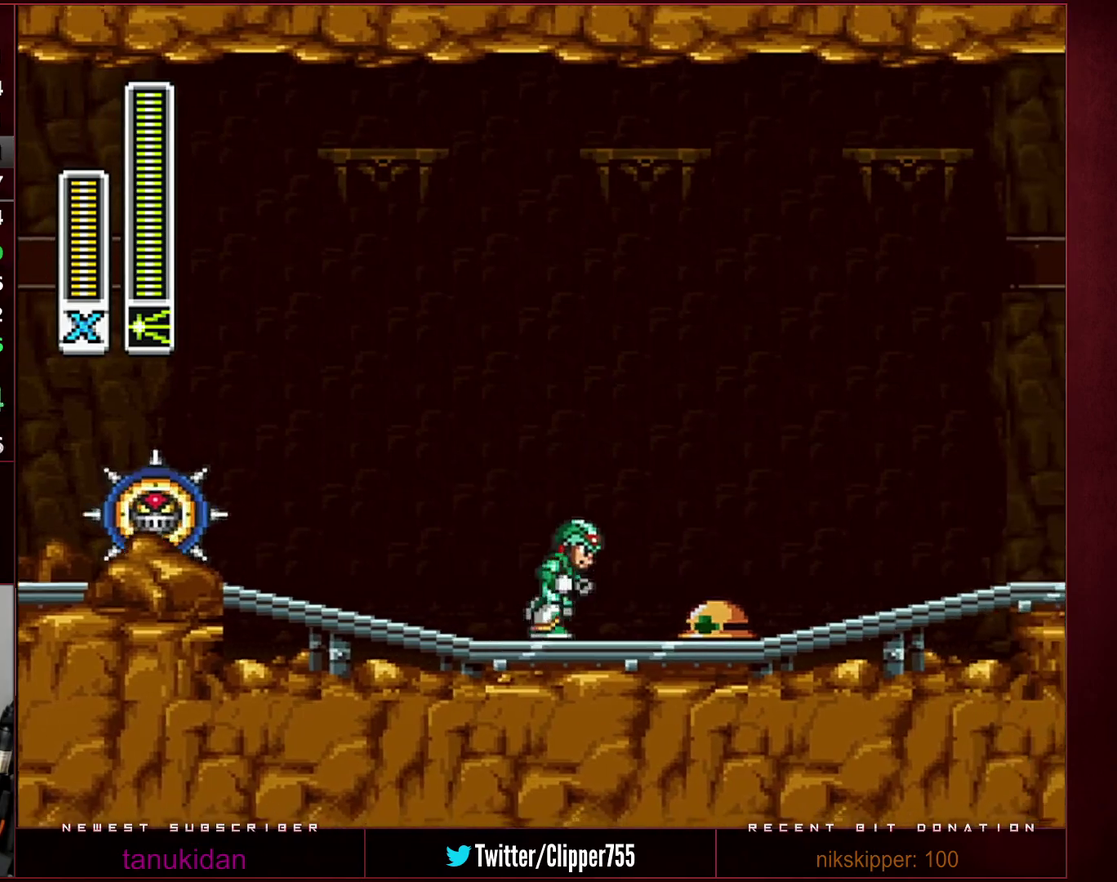
{"buttons": ["DPAD_RIGHT"], "events": [[133, "B", "down"], [133, "R1", "down"], [283, "B", "up"], [283, "R1", "up"]]}
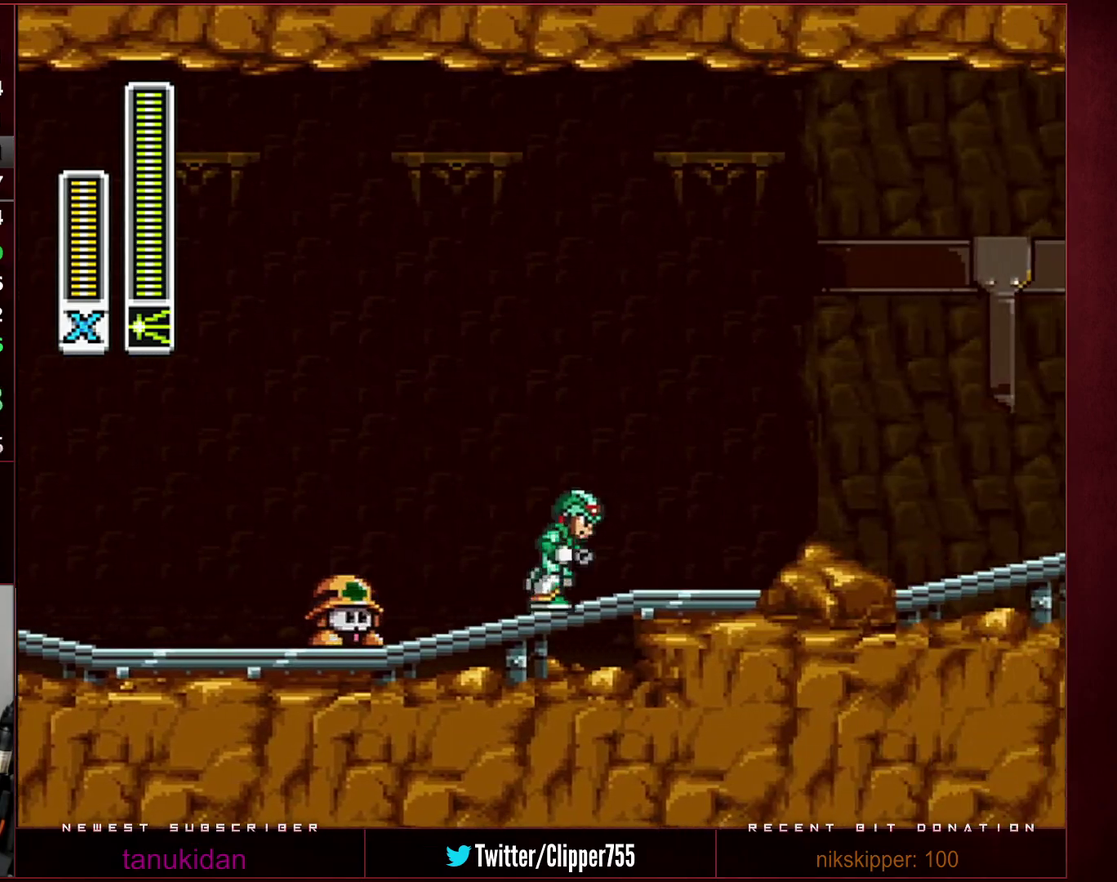
{"buttons": ["B", "R1", "DPAD_RIGHT"], "events": [[100, "R1", "down"], [350, "B", "down"]]}
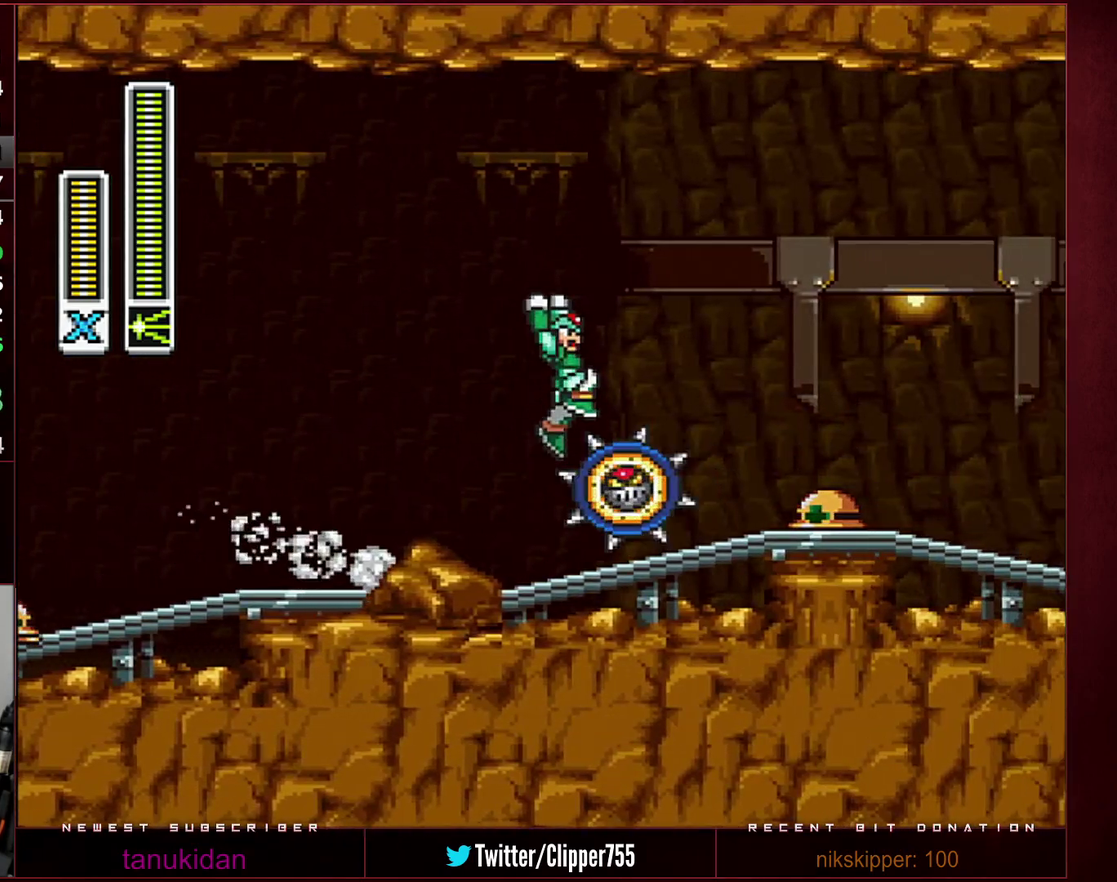
{"buttons": [], "events": [[200, "DPAD_RIGHT", "up"], [217, "DPAD_LEFT", "down"], [250, "B", "up"], [250, "R1", "up"], [283, "DPAD_LEFT", "up"], [350, "DPAD_RIGHT", "down"], [417, "DPAD_RIGHT", "up"]]}
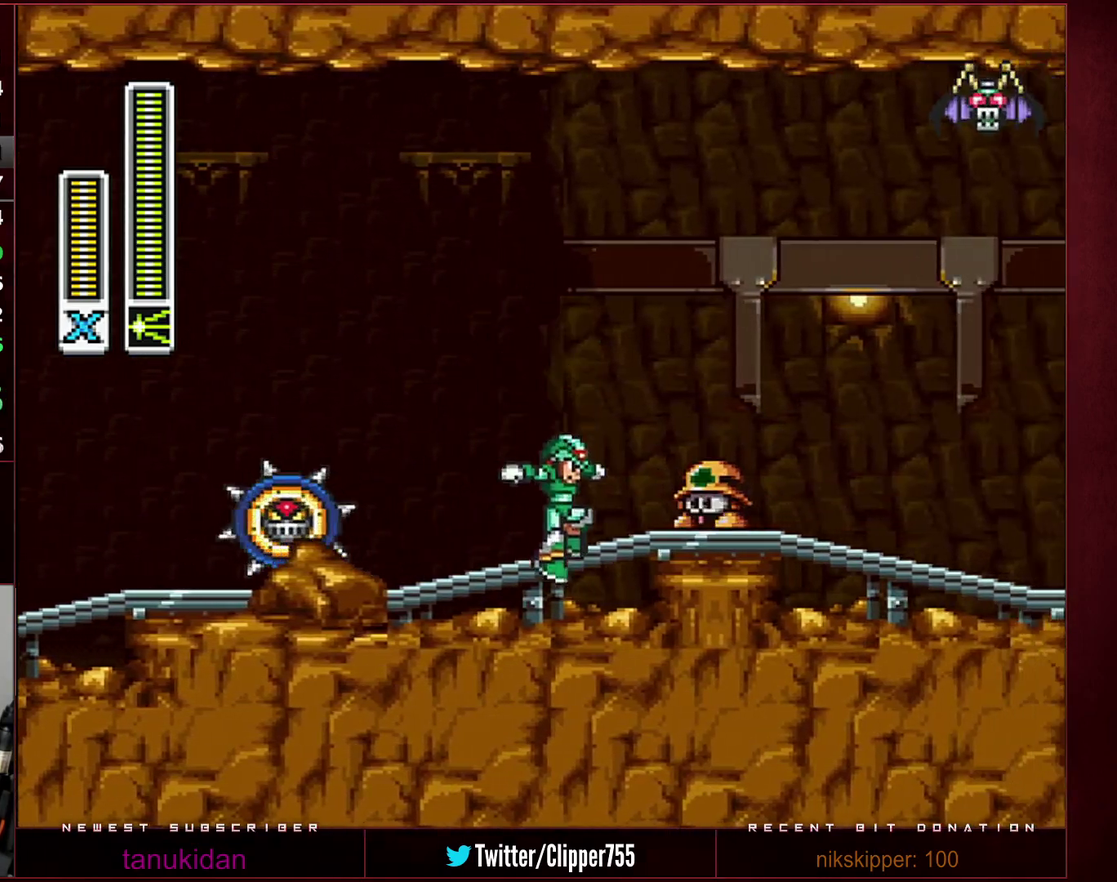
{"buttons": ["DPAD_RIGHT"], "events": [[100, "B", "down"], [100, "R1", "down"], [133, "DPAD_RIGHT", "down"], [350, "B", "up"], [350, "R1", "up"]]}
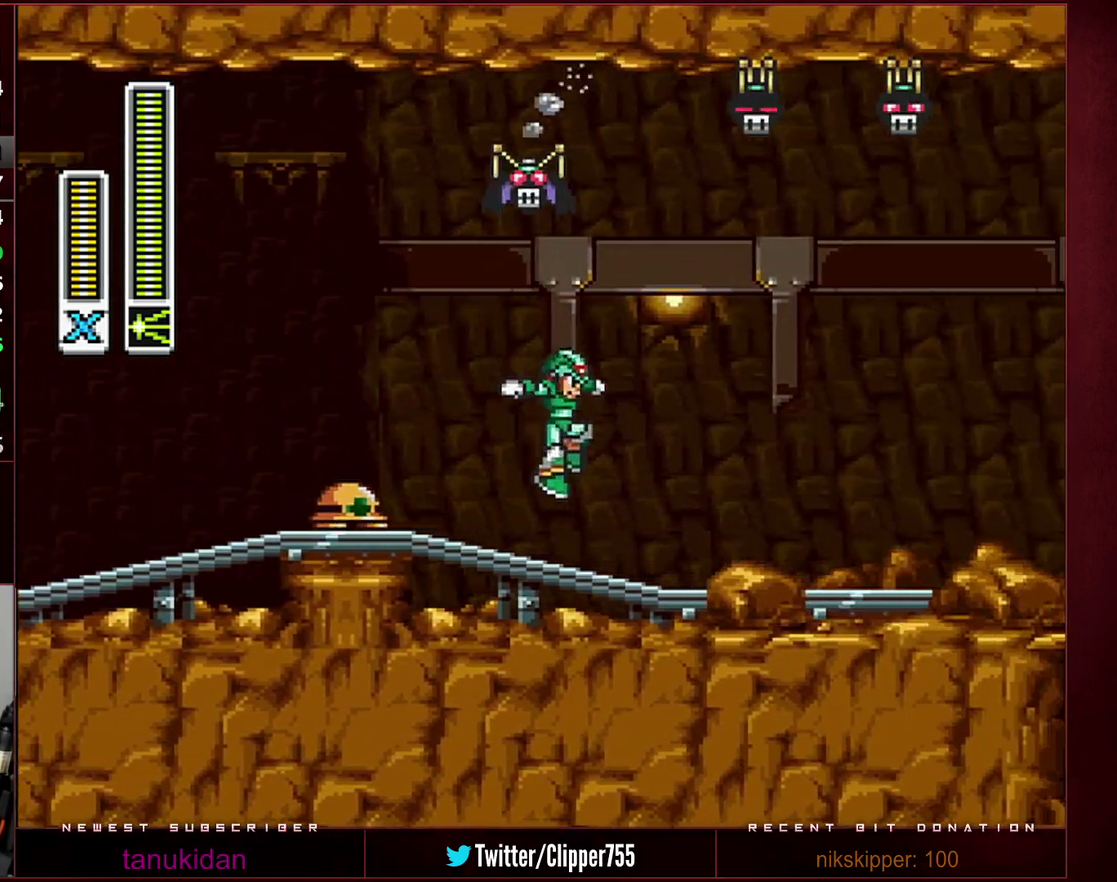
{"buttons": ["R1", "DPAD_RIGHT"], "events": [[67, "Y", "down"], [133, "Y", "up"], [250, "R1", "down"]]}
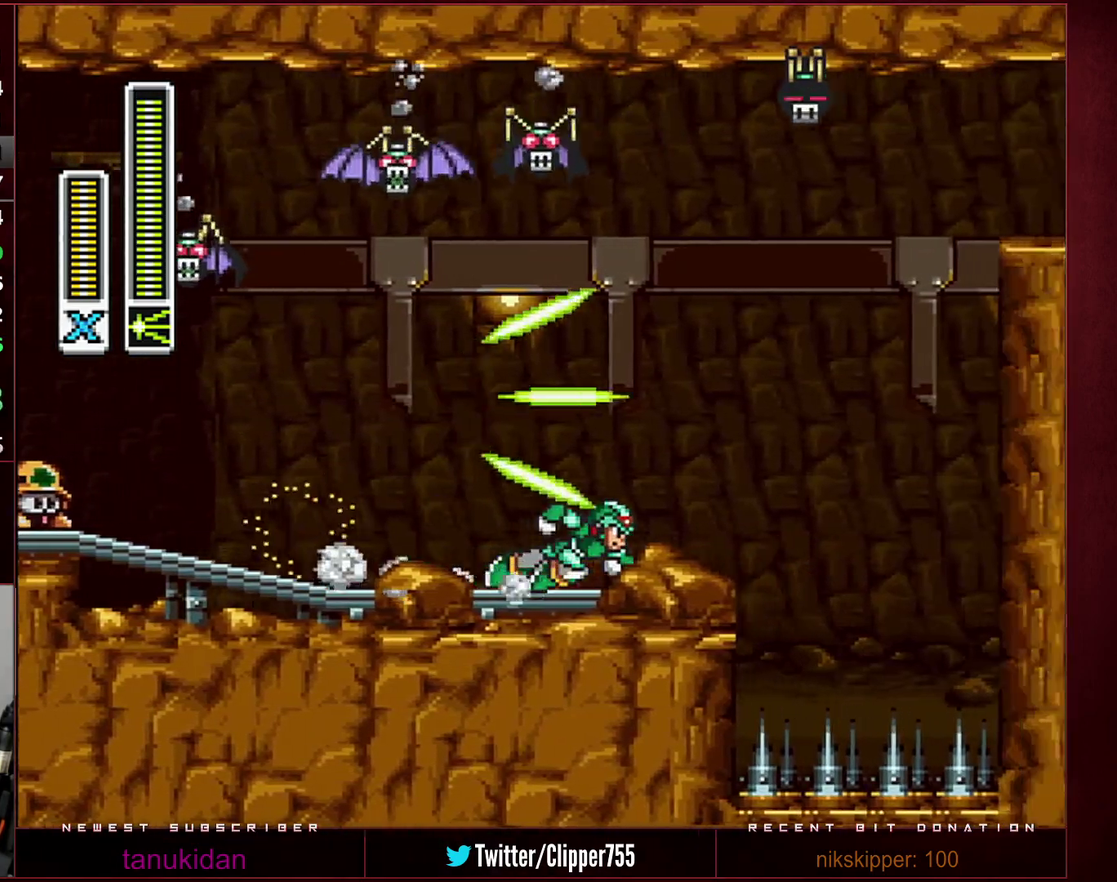
{"buttons": ["B", "R1", "DPAD_RIGHT"], "events": [[167, "B", "down"]]}
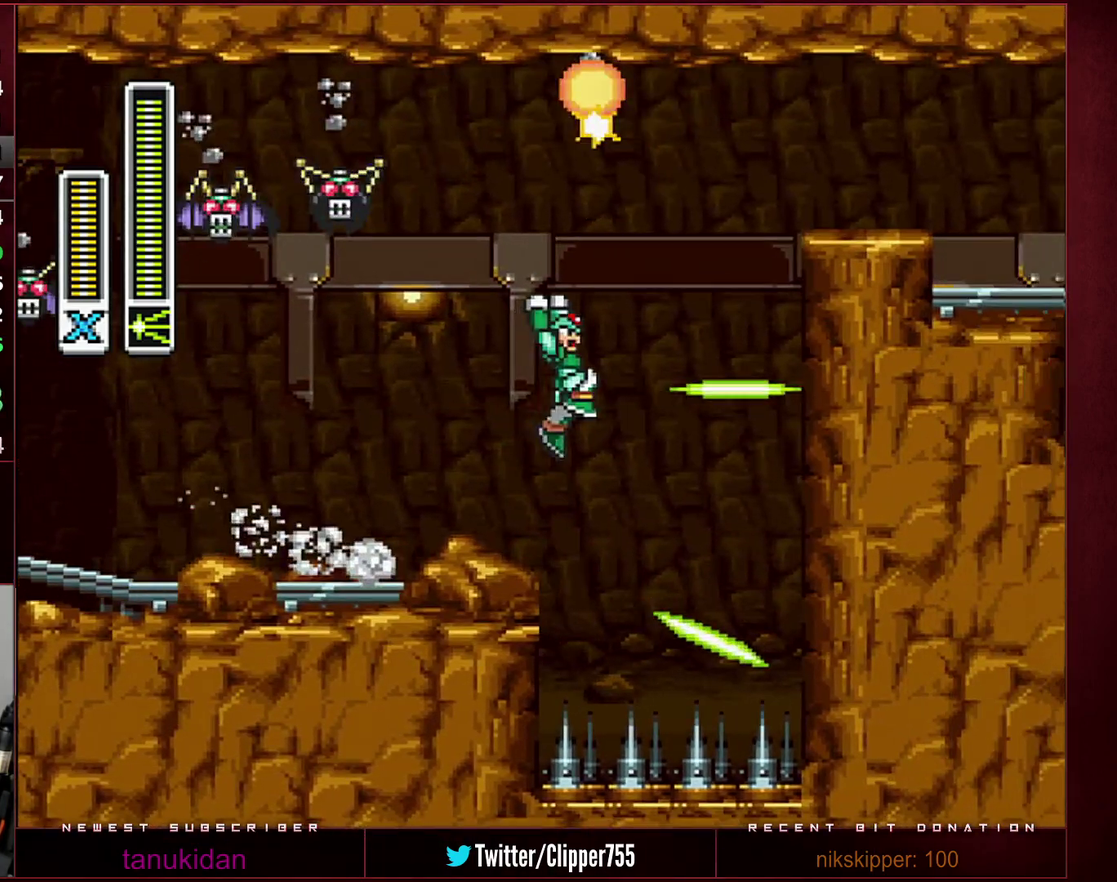
{"buttons": ["B", "R1", "DPAD_RIGHT"], "events": [[350, "R1", "up"], [417, "R1", "down"]]}
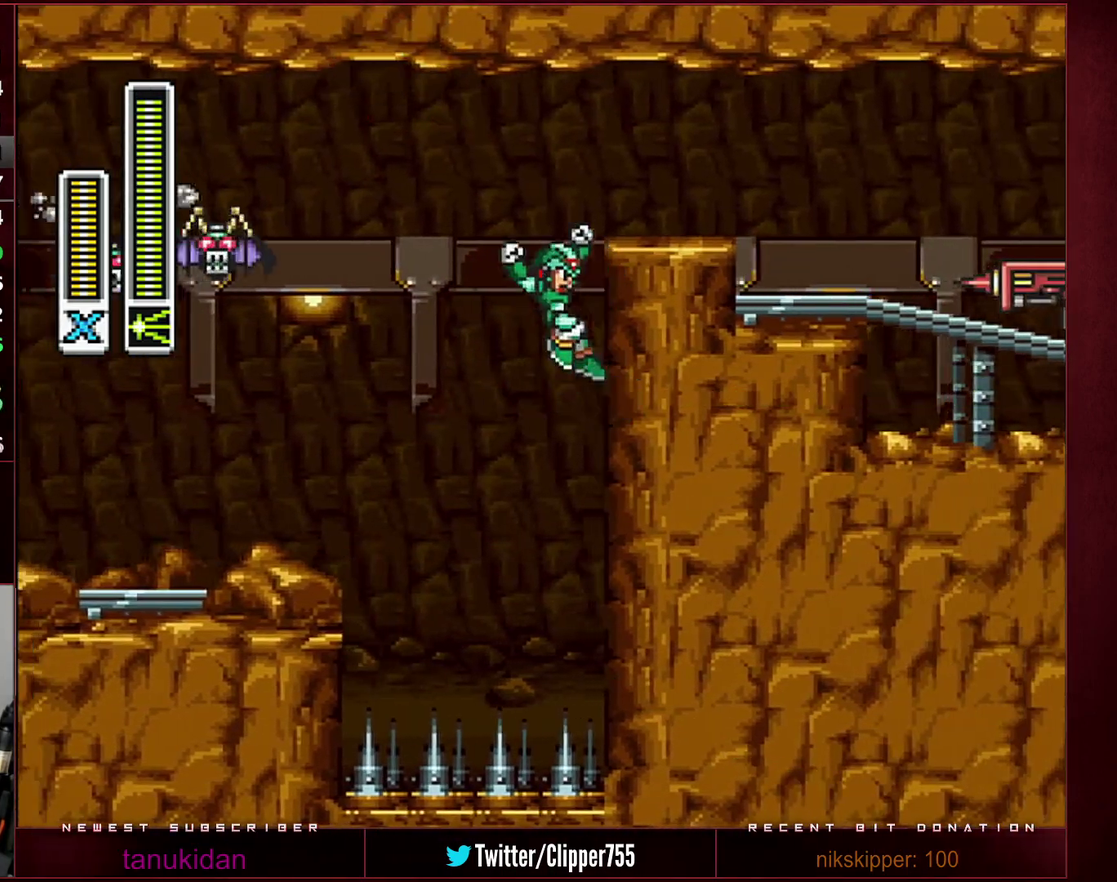
{"buttons": ["DPAD_RIGHT"], "events": [[67, "L1", "down"], [67, "X", "down"], [167, "A", "down"], [250, "L1", "up"], [283, "A", "up"], [383, "X", "up"], [417, "B", "up"], [417, "R1", "up"]]}
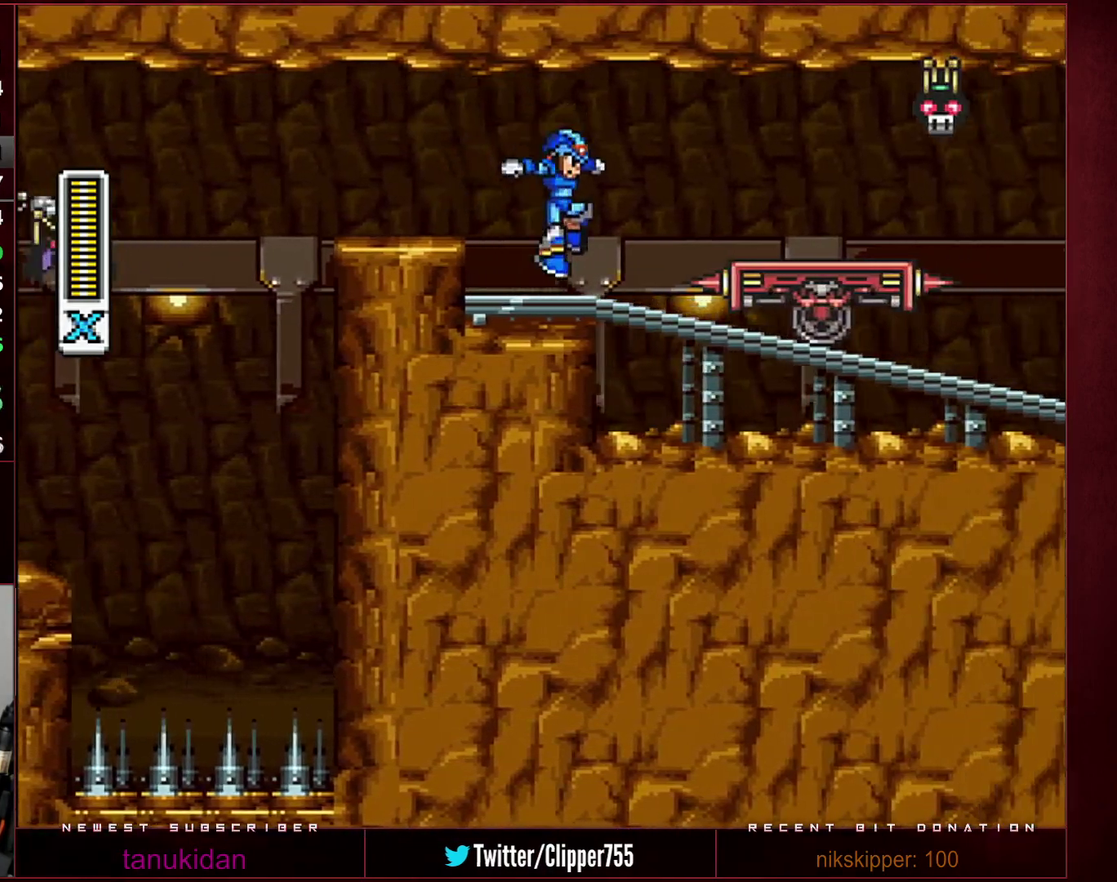
{"buttons": [], "events": [[167, "B", "down"], [167, "R1", "down"], [283, "B", "up"], [283, "R1", "up"], [450, "DPAD_RIGHT", "up"]]}
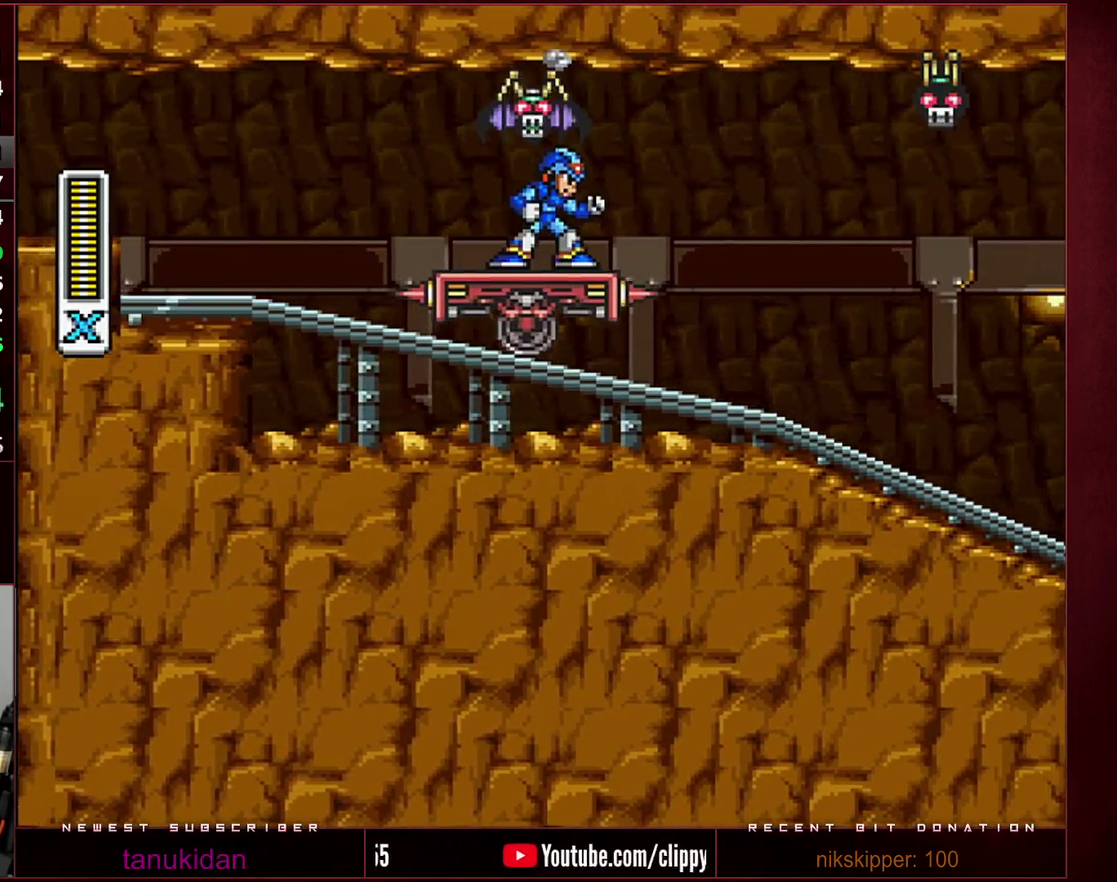
{"buttons": [], "events": []}
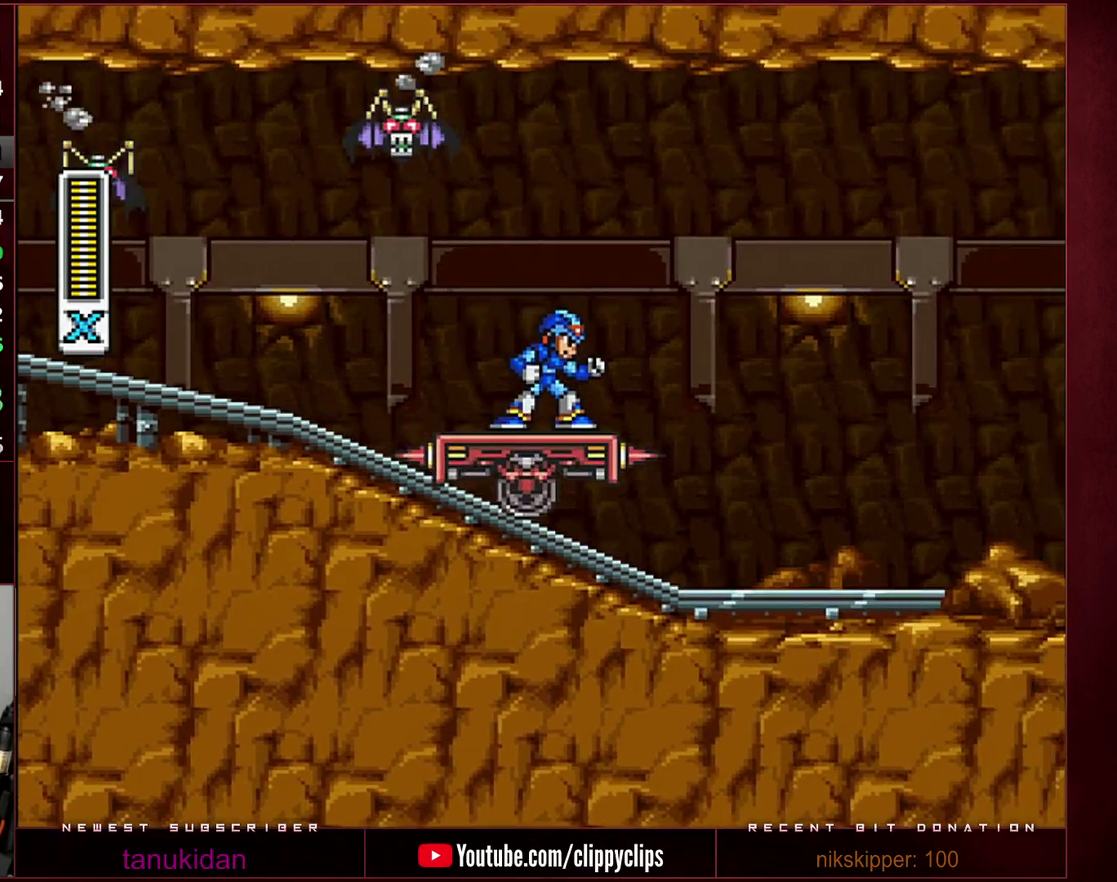
{"buttons": [], "events": [[133, "L1", "down"], [167, "X", "down"], [217, "L1", "up"], [217, "X", "up"]]}
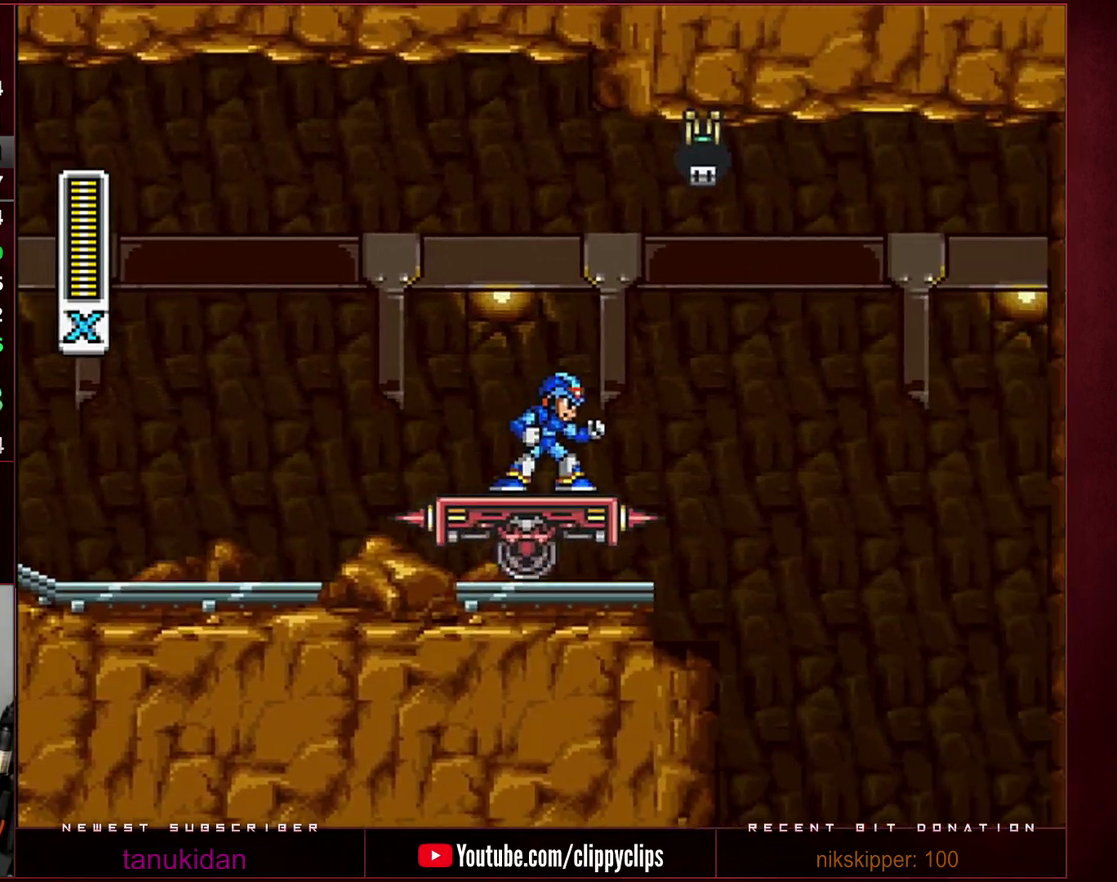
{"buttons": [], "events": [[133, "DPAD_RIGHT", "down"], [217, "DPAD_RIGHT", "up"]]}
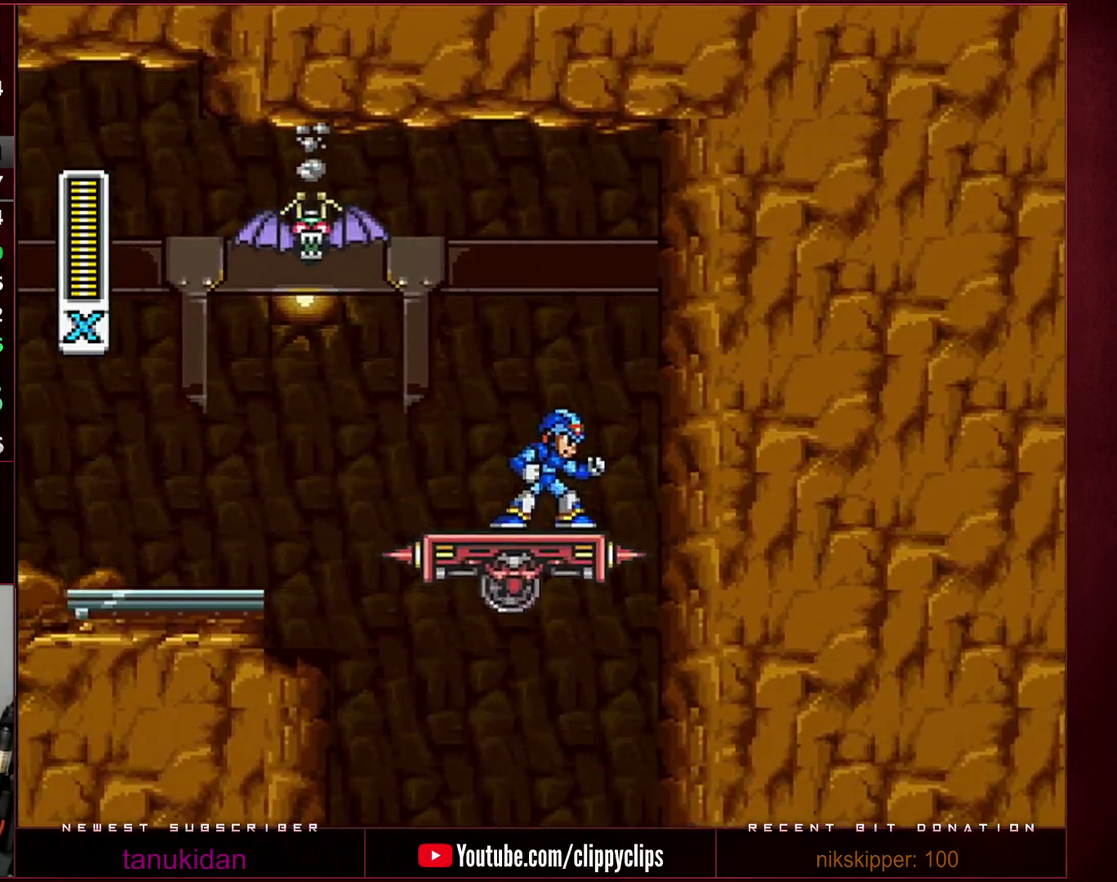
{"buttons": [], "events": []}
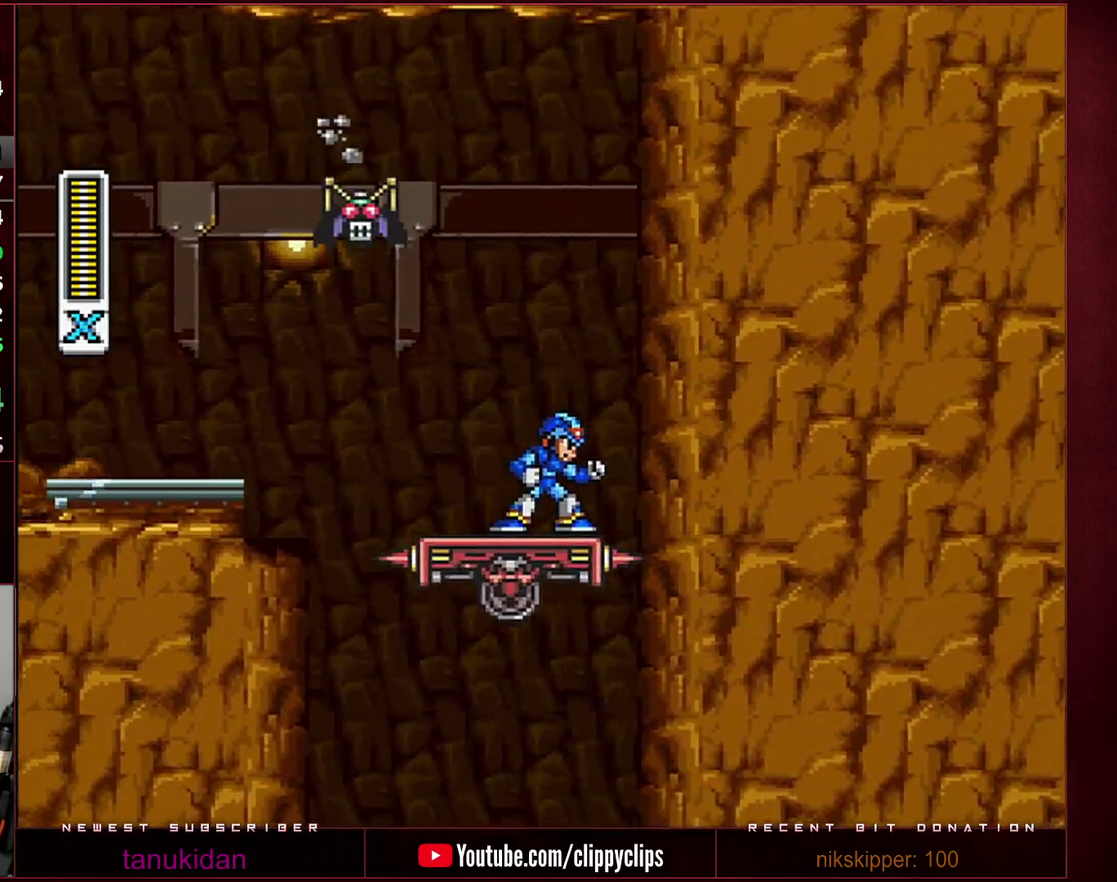
{"buttons": [], "events": []}
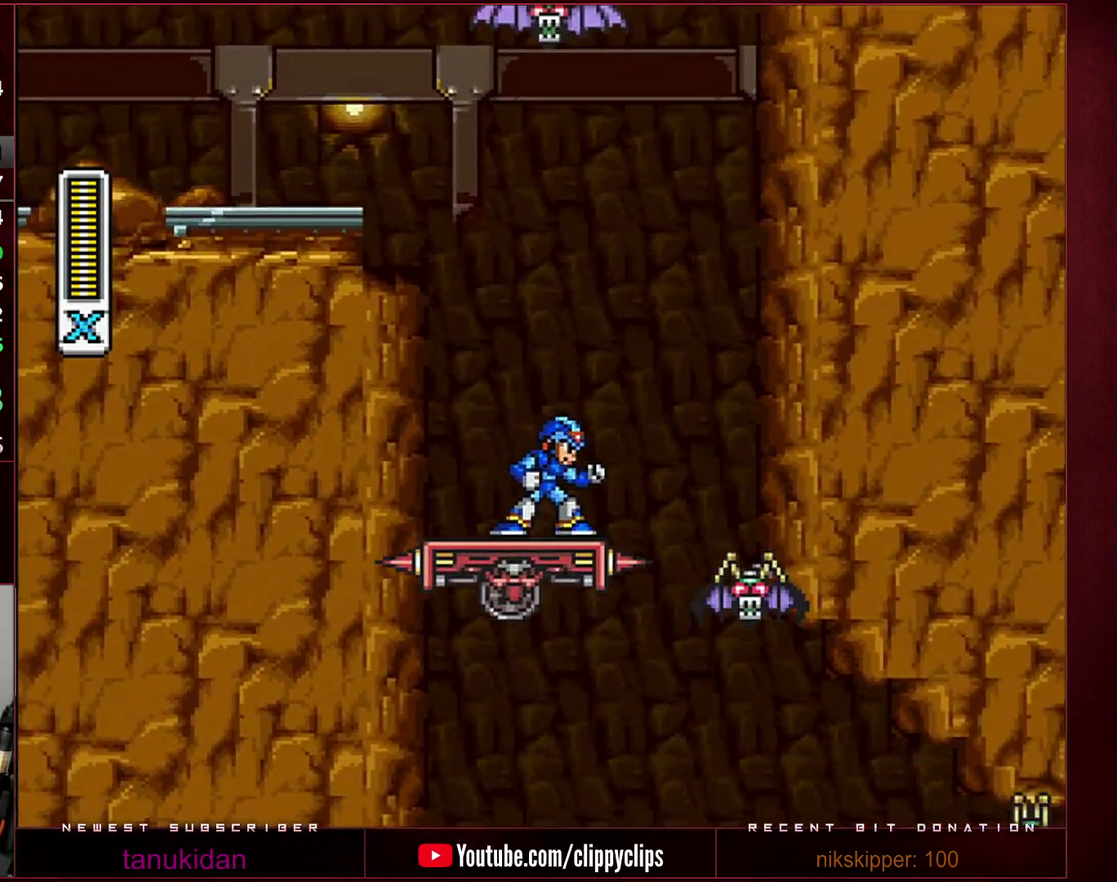
{"buttons": [], "events": []}
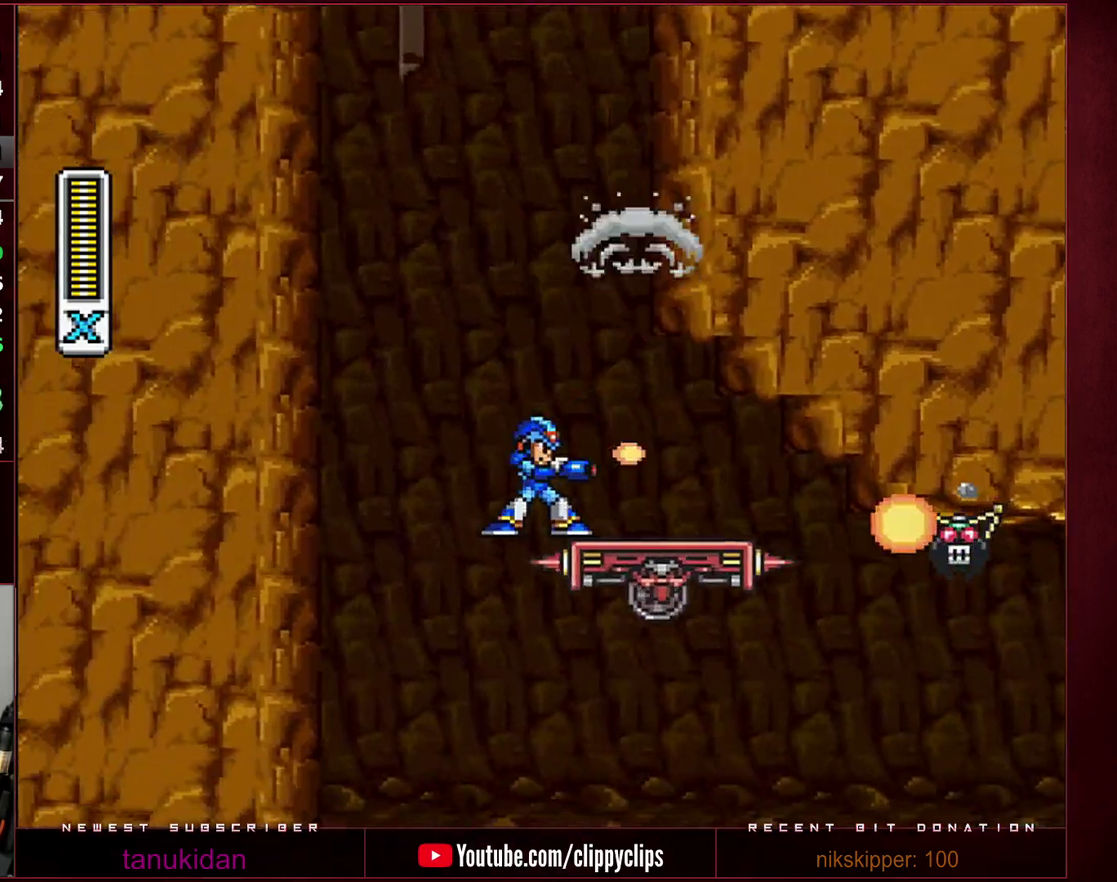
{"buttons": [], "events": [[33, "Y", "down"], [100, "Y", "up"]]}
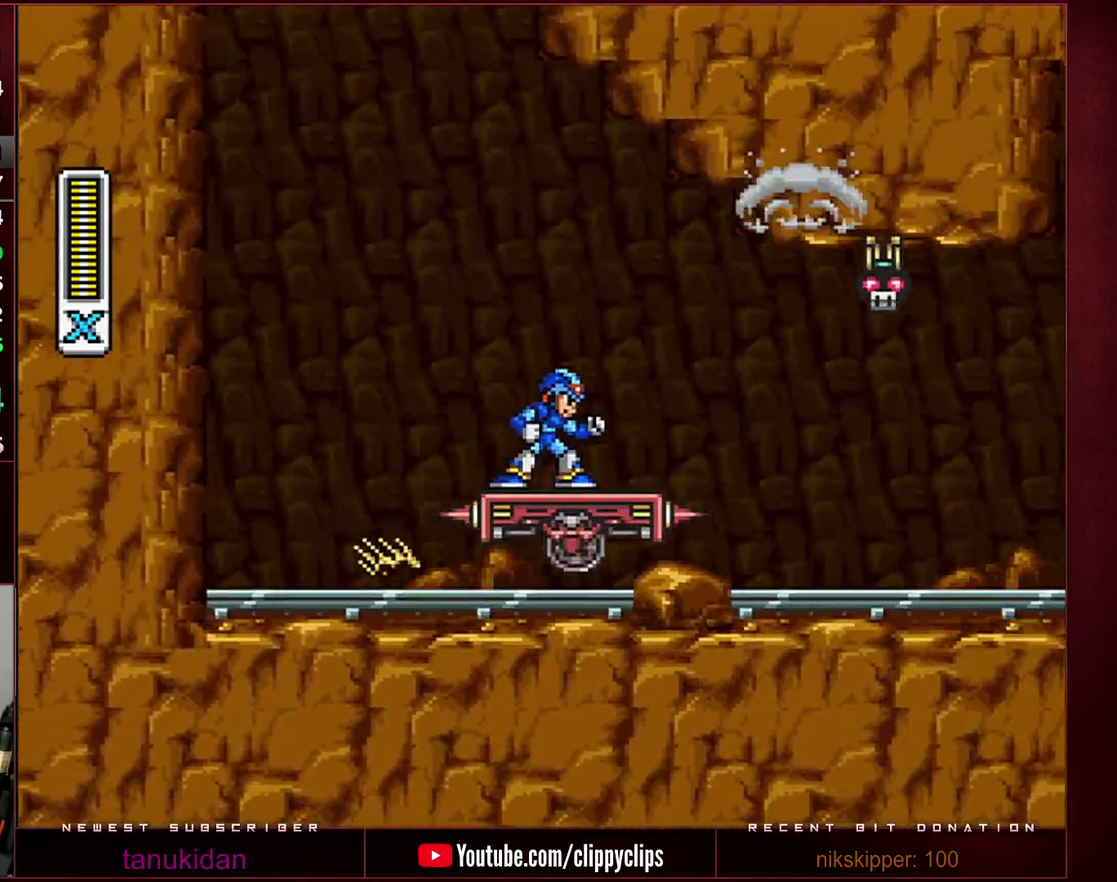
{"buttons": [], "events": []}
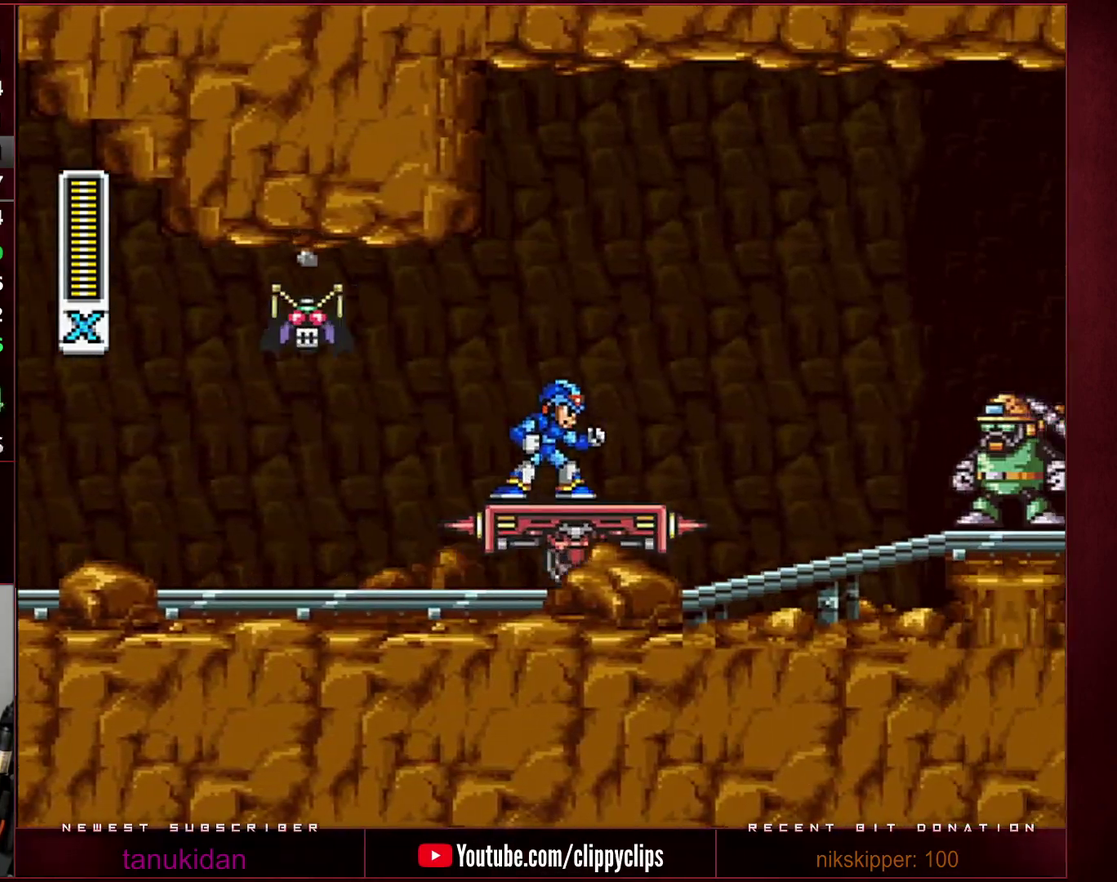
{"buttons": [], "events": []}
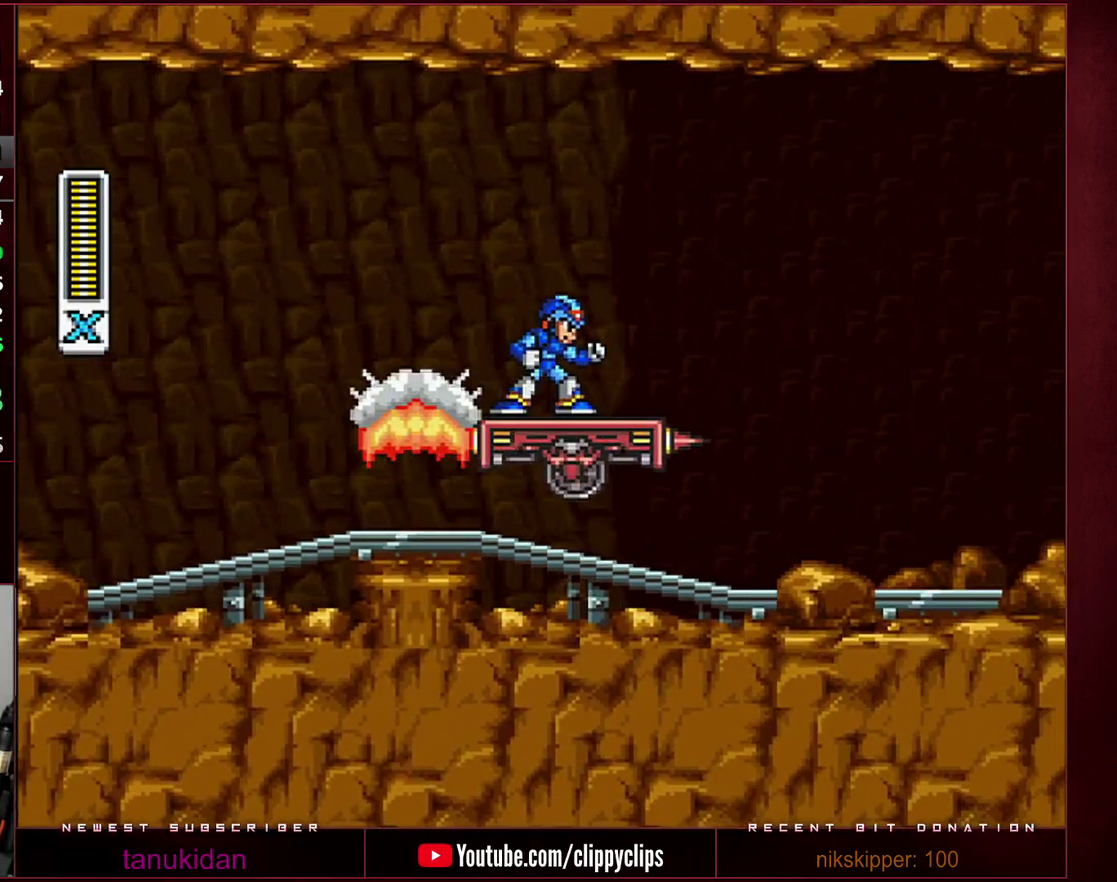
{"buttons": [], "events": []}
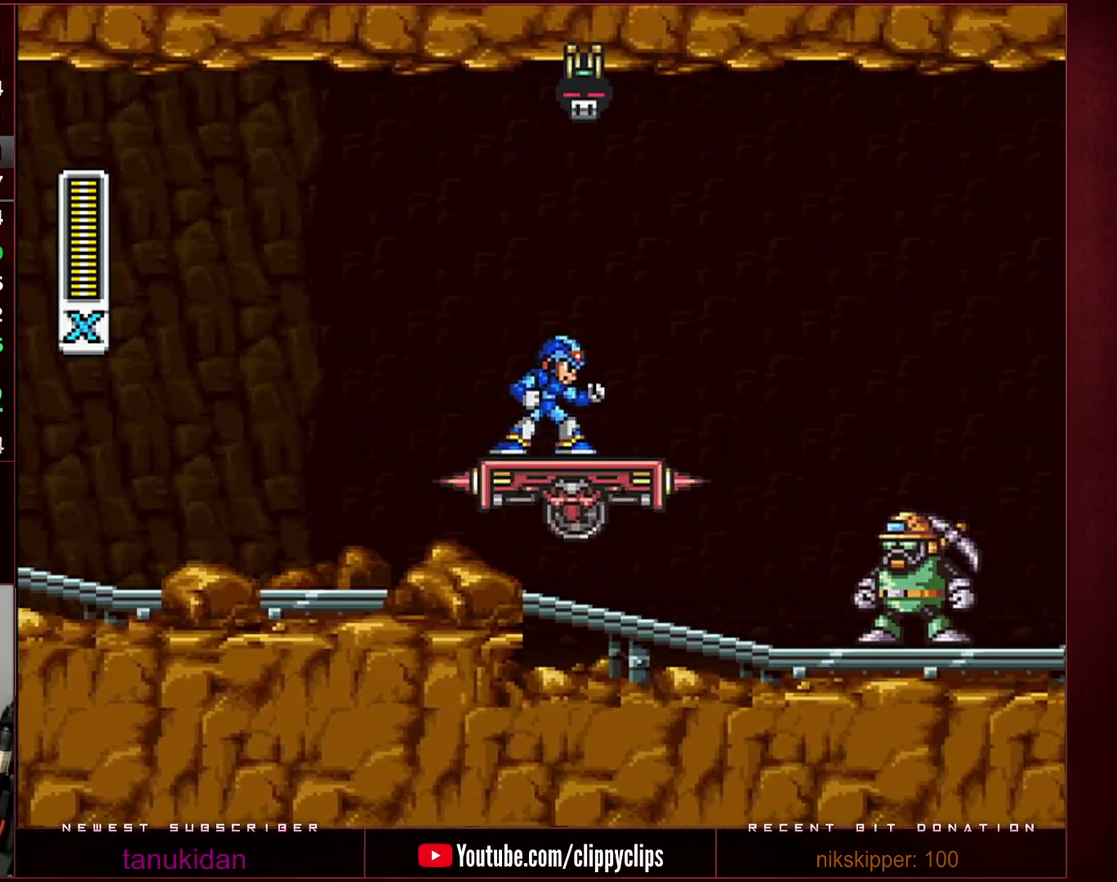
{"buttons": ["DPAD_RIGHT"], "events": [[283, "DPAD_RIGHT", "down"]]}
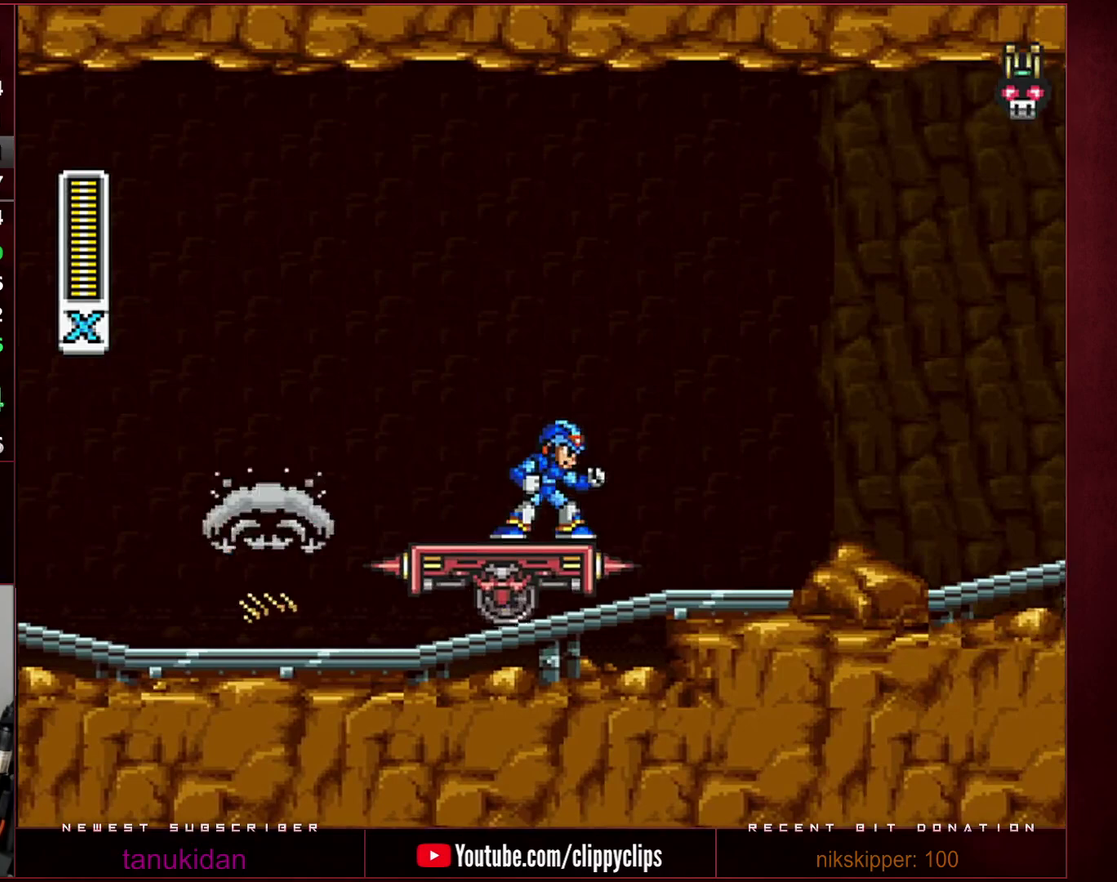
{"buttons": [], "events": [[33, "DPAD_RIGHT", "up"], [450, "DPAD_RIGHT", "down"], [500, "DPAD_RIGHT", "up"]]}